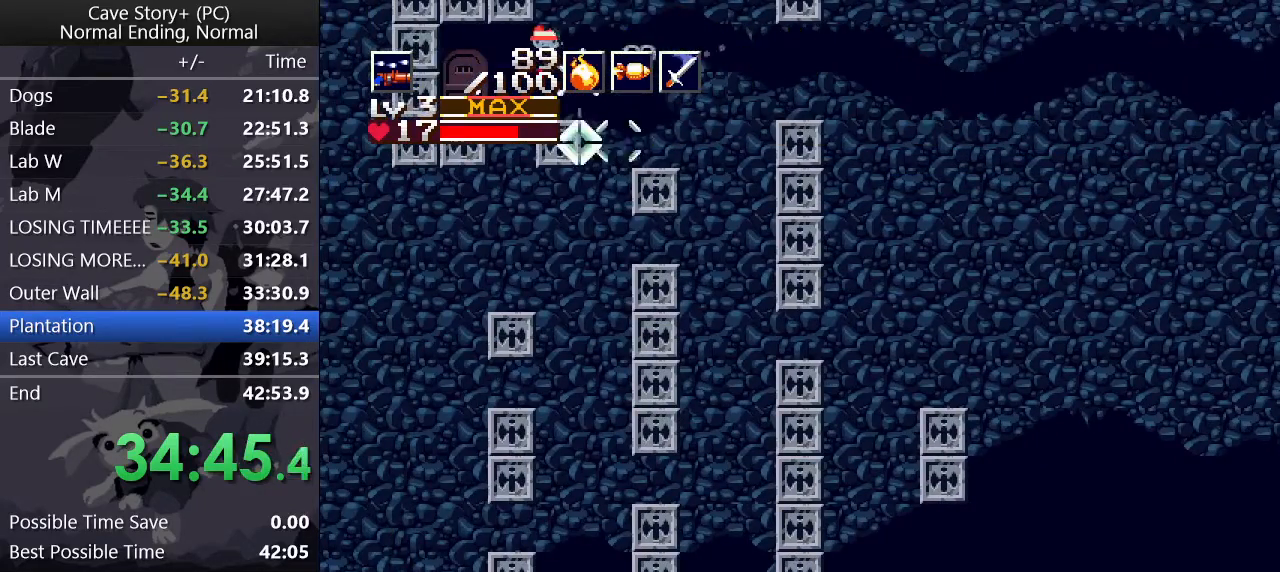
Gameplay with keyboard; each line is a JSON object with the keys held at the frame after it. "events" lists presses ("down") and releases ("up") of "a", "down", "left", "q", "right", "s", "up", "w", "x" and "z" between this image and that frame as [ms after this image, input, new state], when the widget could be followed in between. No other keys are recorded. Mouse input is not recorded.
{"keys": ["left", "z"], "events": [[200, "down", "up"], [250, "down", "down"], [250, "left", "up"], [350, "down", "up"], [350, "z", "down"], [433, "left", "down"]]}
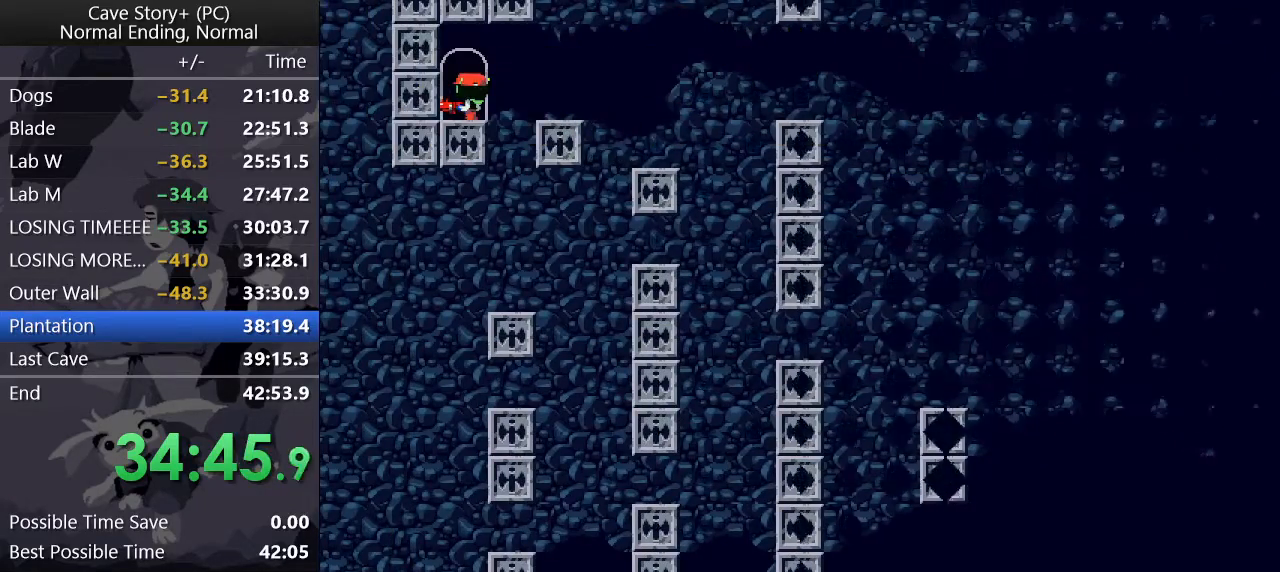
{"keys": ["left", "z"], "events": []}
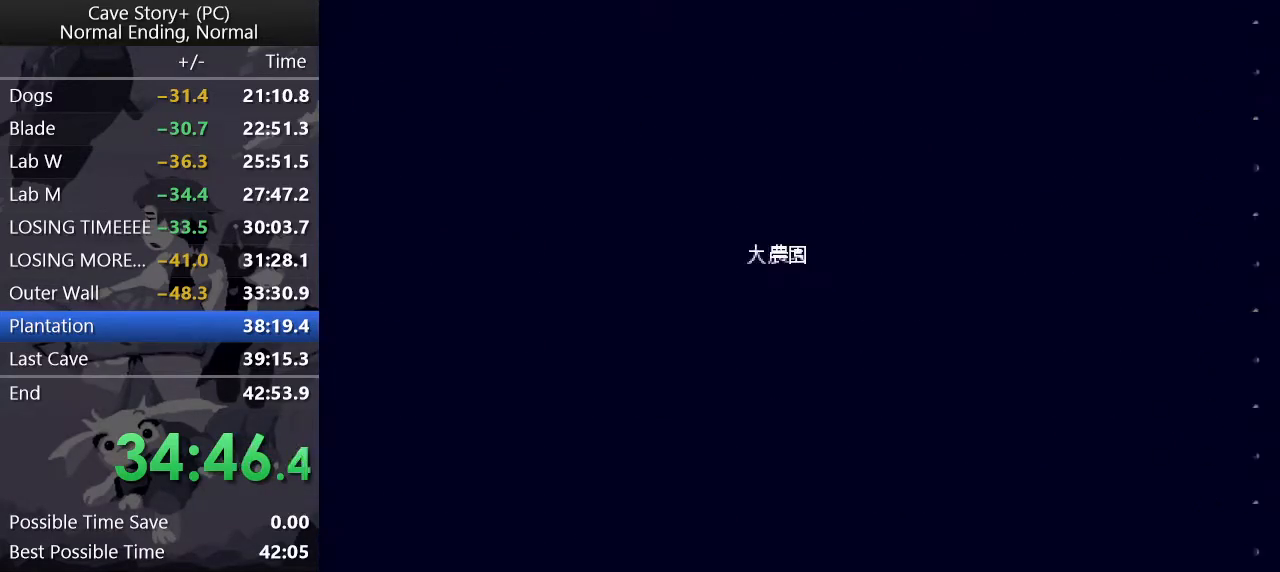
{"keys": ["left", "z"], "events": []}
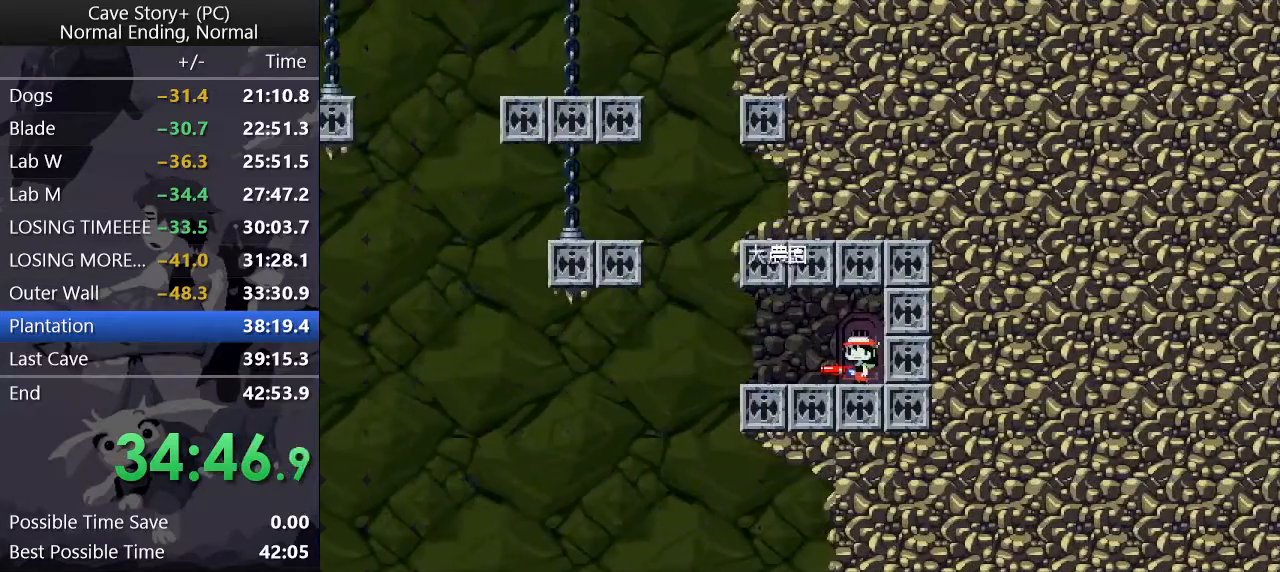
{"keys": ["left", "up", "x", "z"], "events": [[67, "z", "up"], [200, "z", "down"], [250, "z", "up"], [300, "up", "down"], [300, "z", "down"], [383, "x", "down"]]}
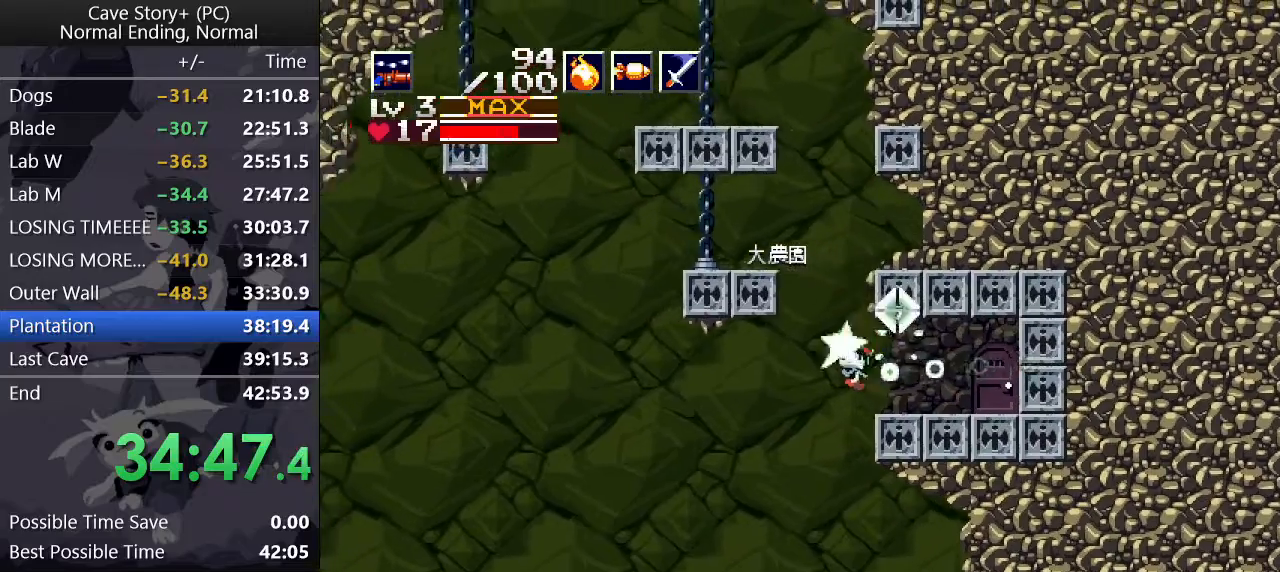
{"keys": ["left", "up", "x", "z"], "events": []}
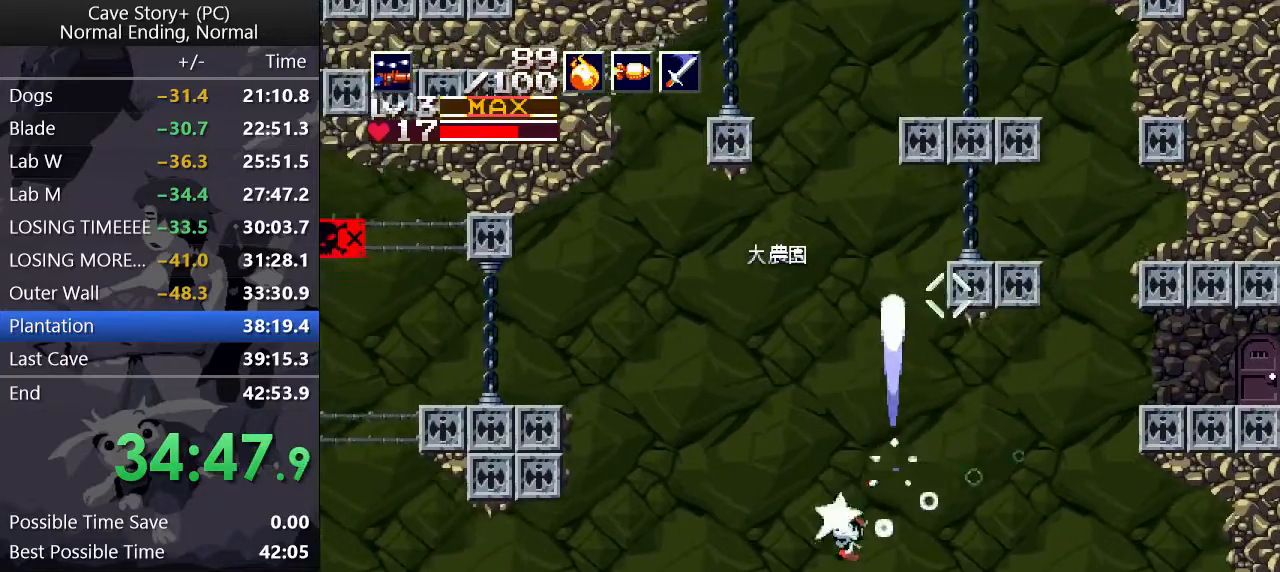
{"keys": ["down", "left"], "events": [[283, "x", "up"], [283, "z", "up"], [333, "up", "up"], [433, "down", "down"]]}
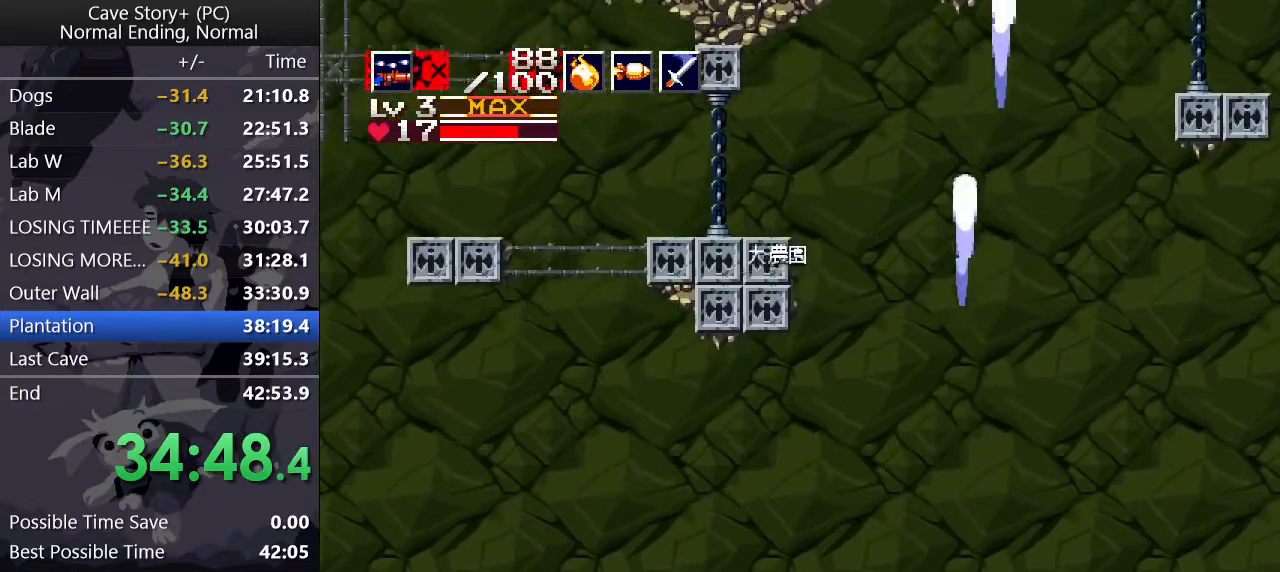
{"keys": ["left"], "events": [[383, "down", "up"]]}
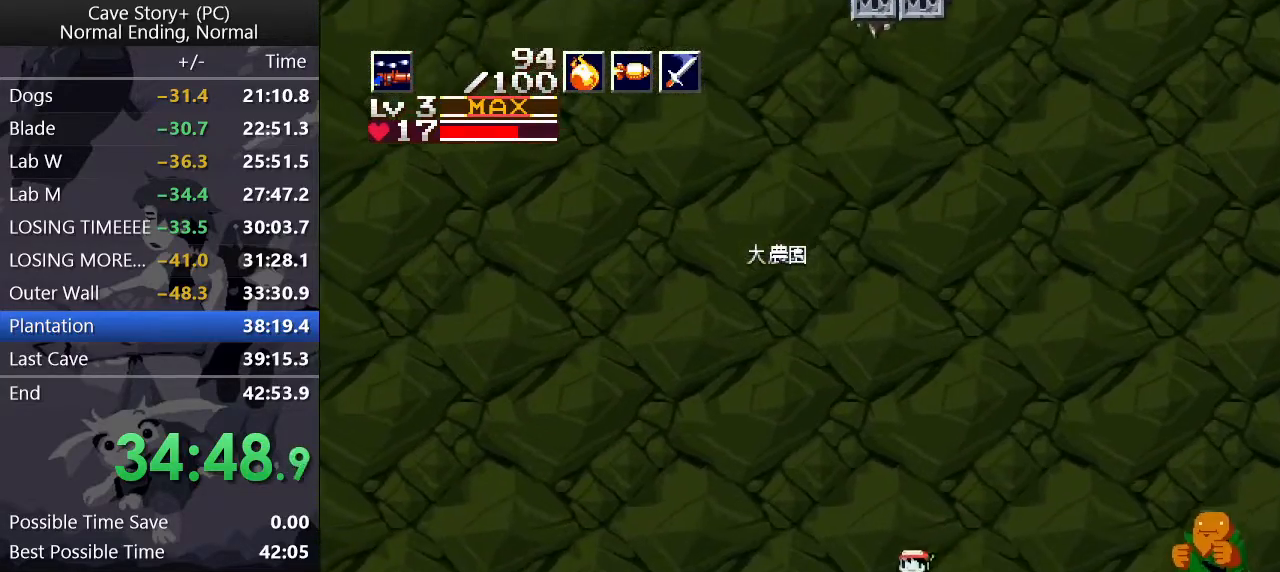
{"keys": ["left"], "events": [[83, "z", "down"], [133, "z", "up"], [167, "z", "down"], [417, "z", "up"]]}
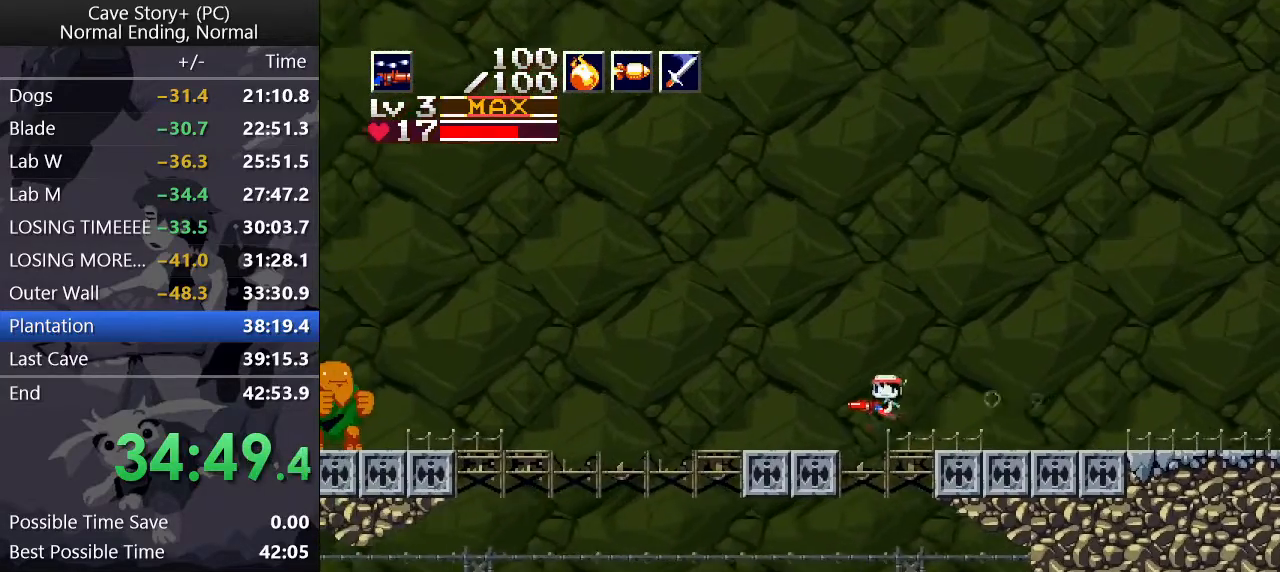
{"keys": ["down"], "events": [[50, "down", "down"], [50, "left", "up"], [100, "z", "down"], [150, "z", "up"]]}
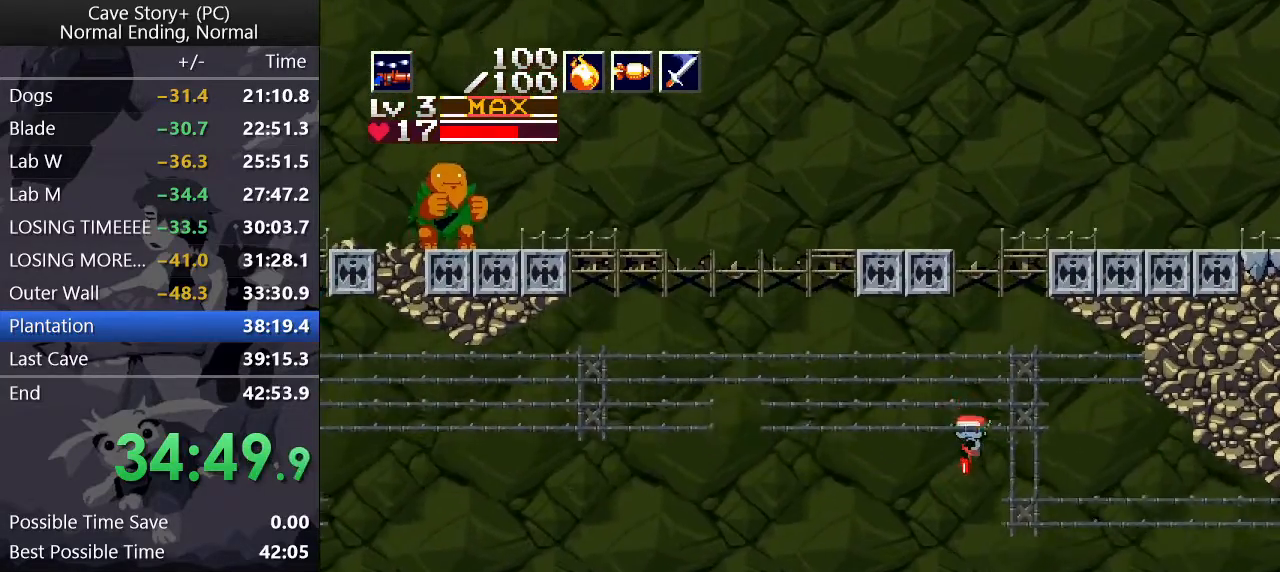
{"keys": ["down"], "events": []}
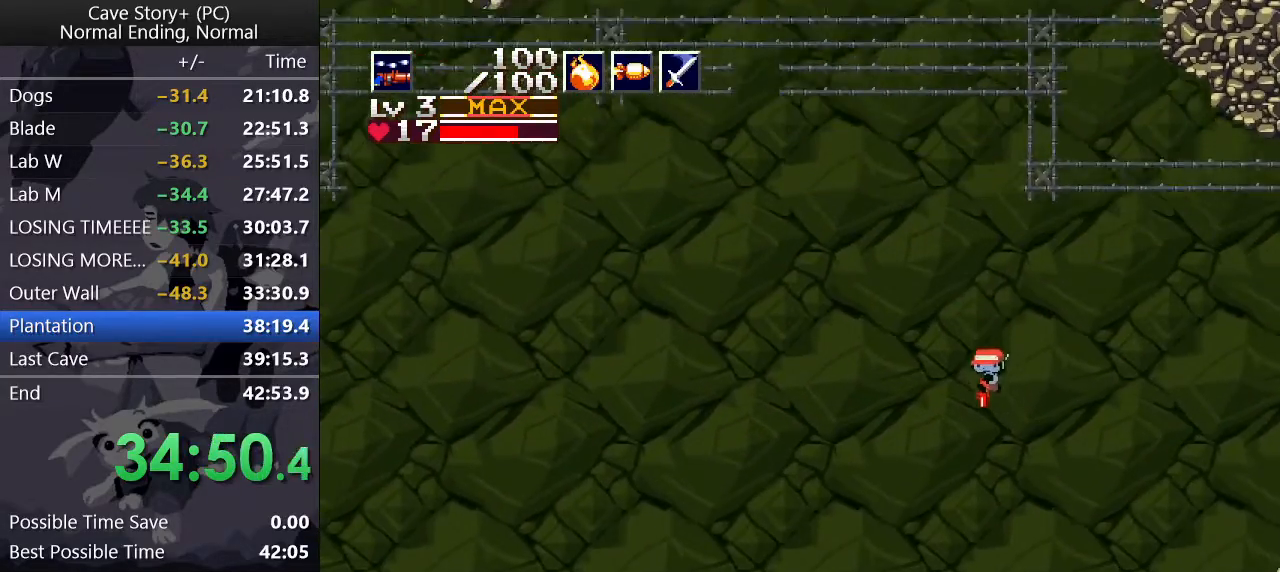
{"keys": ["down"], "events": [[133, "left", "down"], [500, "left", "up"]]}
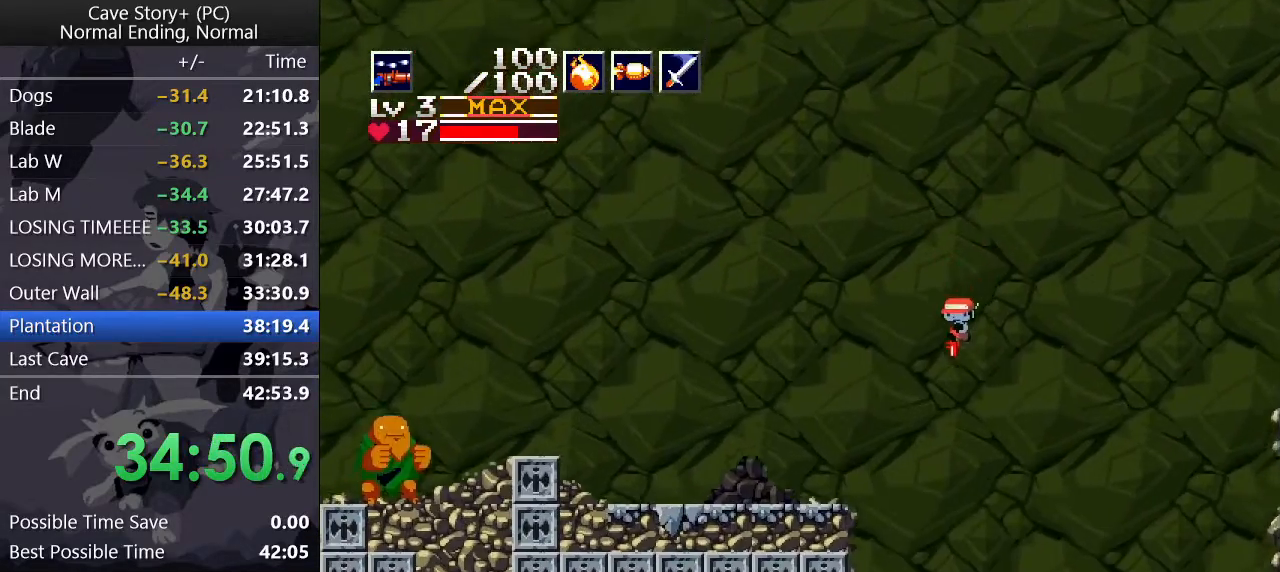
{"keys": ["down", "left"], "events": [[233, "left", "down"]]}
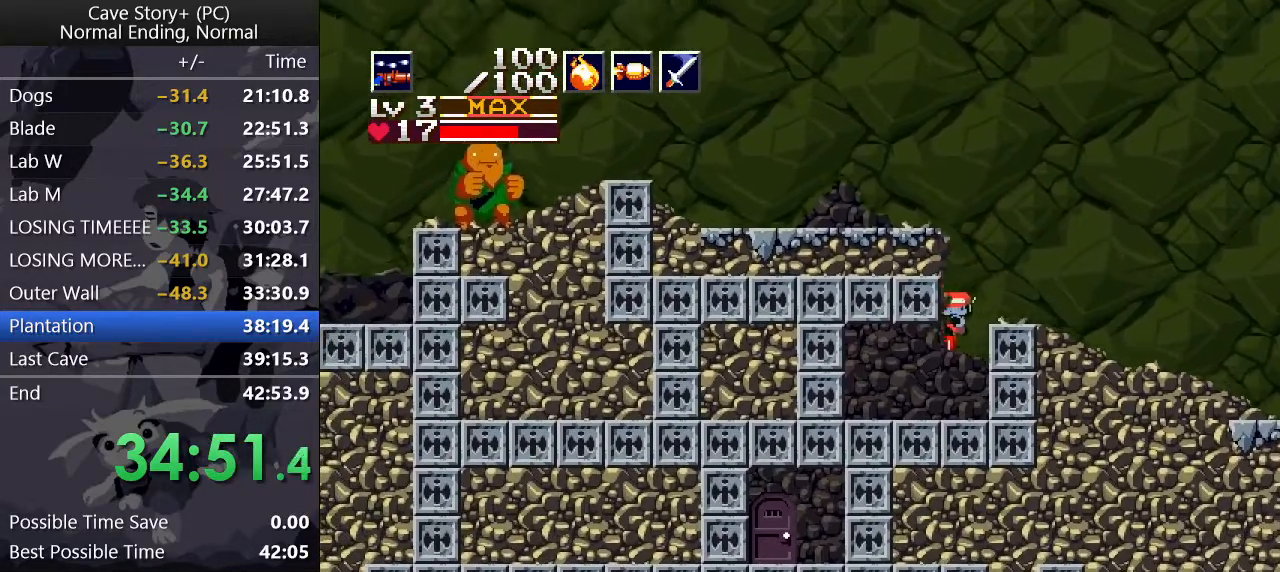
{"keys": ["left"], "events": [[100, "x", "down"], [100, "z", "down"], [250, "x", "up"], [250, "z", "up"], [300, "down", "up"], [433, "z", "down"], [483, "z", "up"]]}
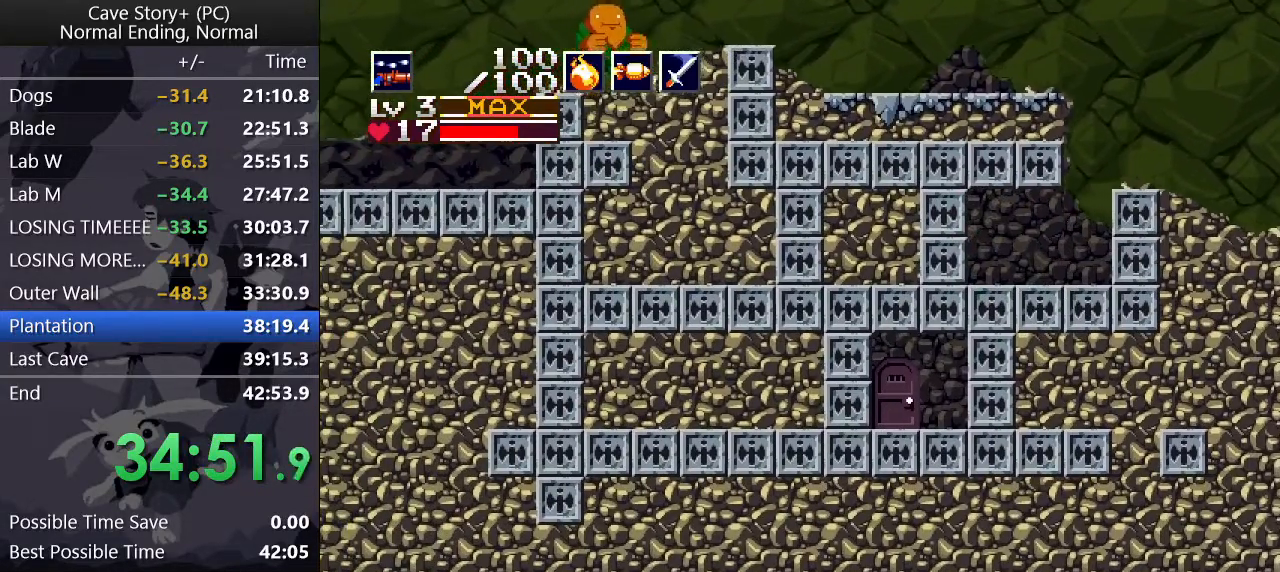
{"keys": ["down", "right", "z"], "events": [[33, "z", "down"], [167, "z", "up"], [400, "down", "down"], [450, "left", "up"], [500, "right", "down"], [500, "z", "down"]]}
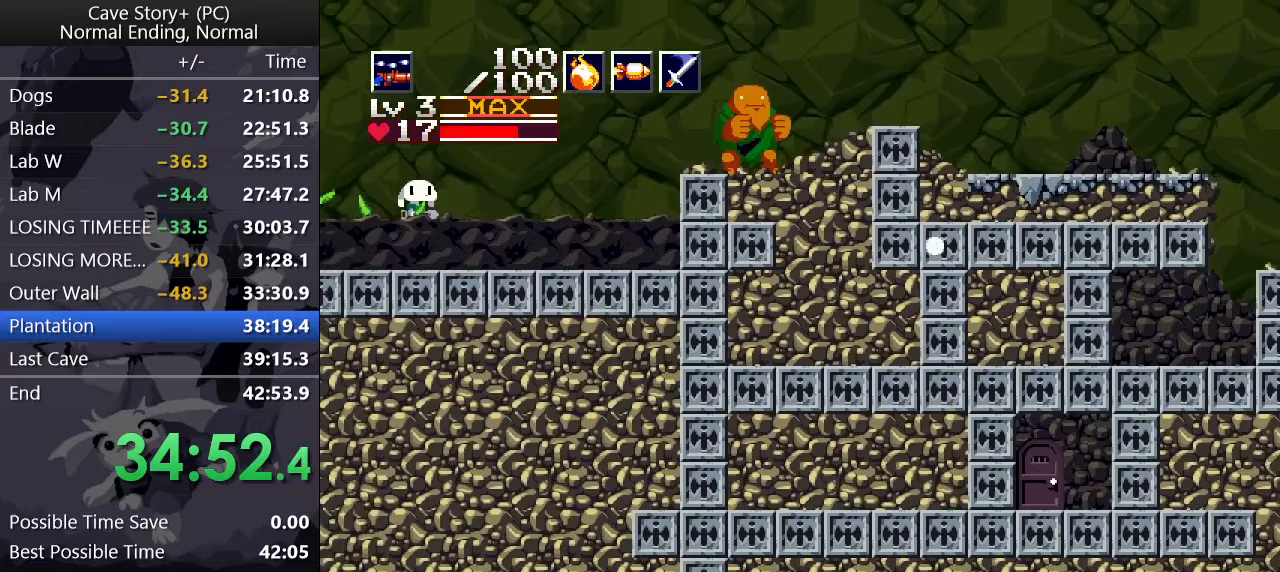
{"keys": ["down", "right"], "events": [[50, "z", "up"]]}
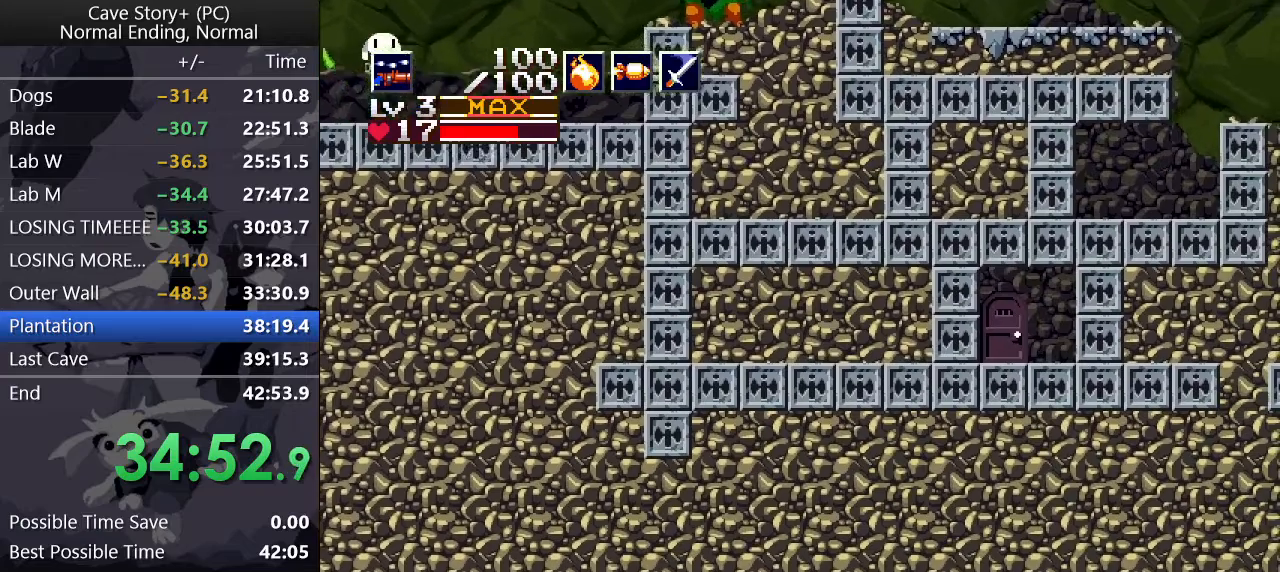
{"keys": ["down", "x", "z"], "events": [[67, "right", "up"], [117, "z", "down"], [167, "z", "up"], [250, "down", "up"], [350, "down", "down"], [400, "x", "down"], [400, "z", "down"], [433, "x", "up"], [483, "x", "down"]]}
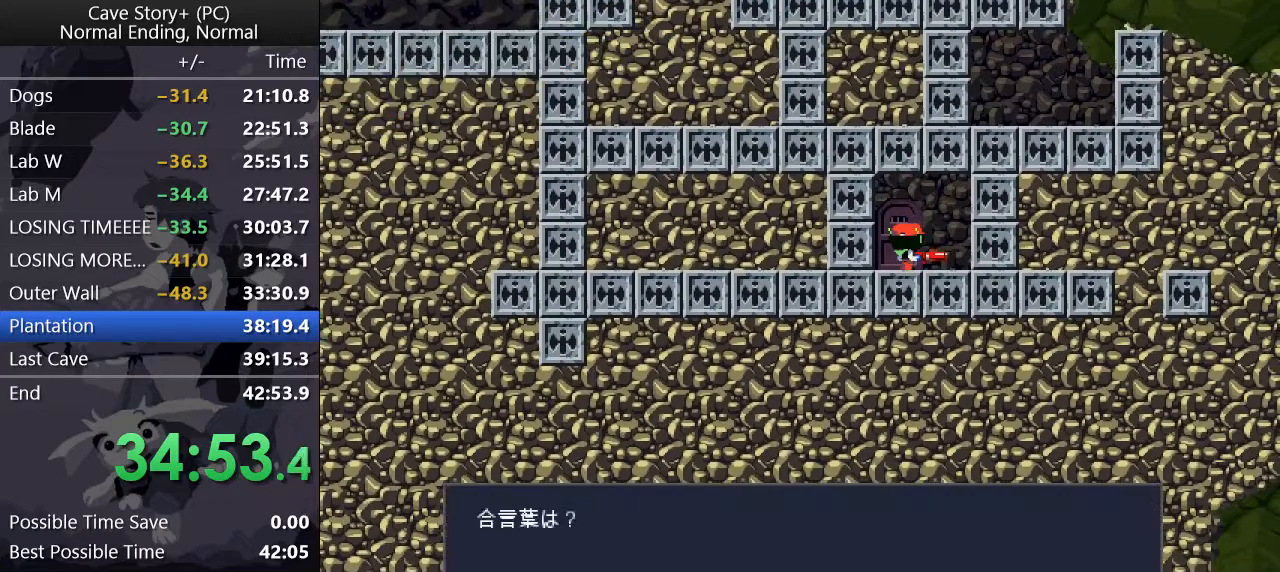
{"keys": [], "events": [[33, "x", "up"], [83, "x", "down"], [117, "x", "up"], [167, "x", "down"], [217, "x", "up"], [267, "x", "down"], [317, "x", "up"], [400, "down", "up"], [400, "z", "up"]]}
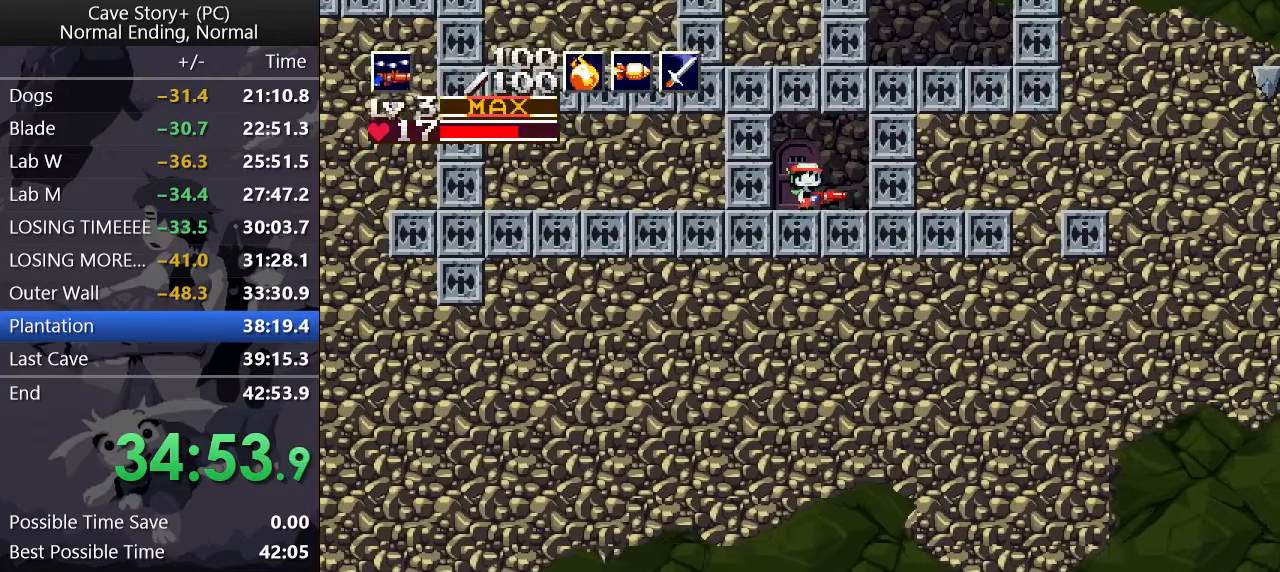
{"keys": [], "events": [[100, "q", "down"], [150, "q", "up"], [200, "down", "down"], [283, "down", "up"], [333, "down", "down"], [433, "down", "up"]]}
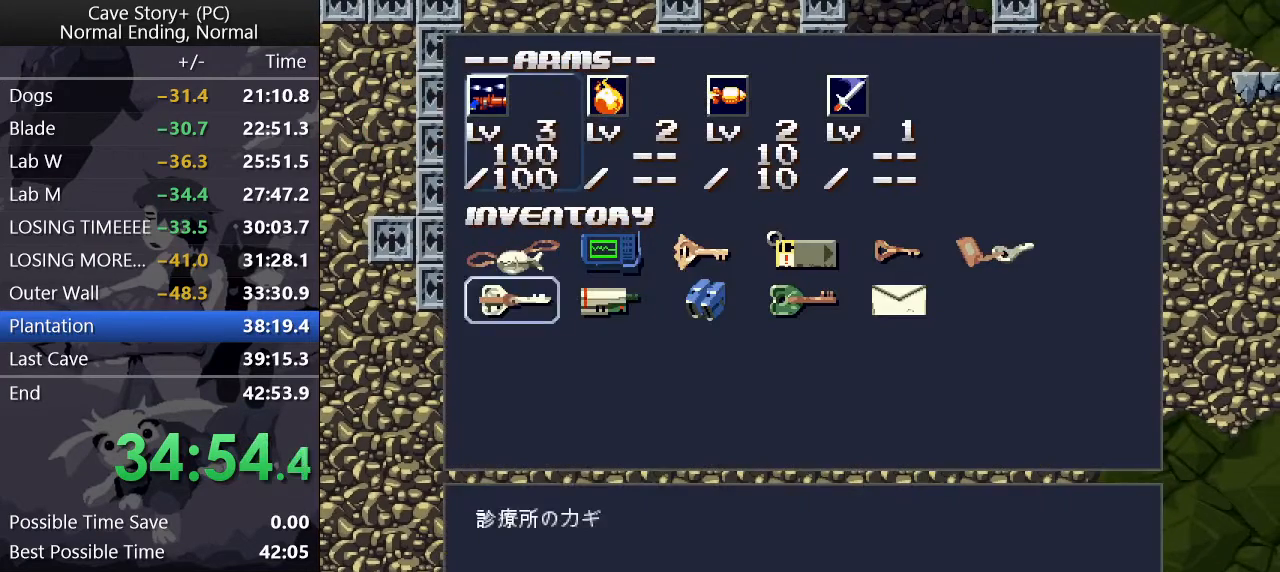
{"keys": ["z"], "events": [[33, "left", "down"], [100, "left", "up"], [100, "z", "down"], [200, "z", "up"], [250, "z", "down"]]}
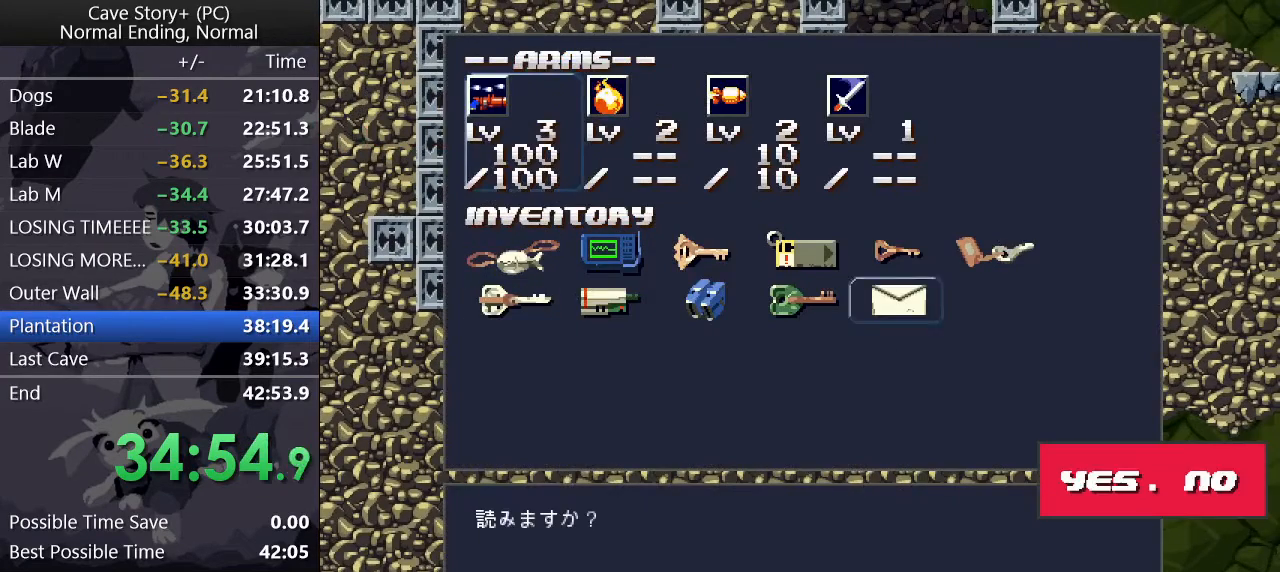
{"keys": ["z"], "events": [[83, "z", "up"], [117, "z", "down"], [217, "x", "down"], [267, "z", "up"], [317, "x", "up"], [317, "z", "down"], [400, "x", "down"], [400, "z", "up"], [450, "z", "down"], [500, "x", "up"]]}
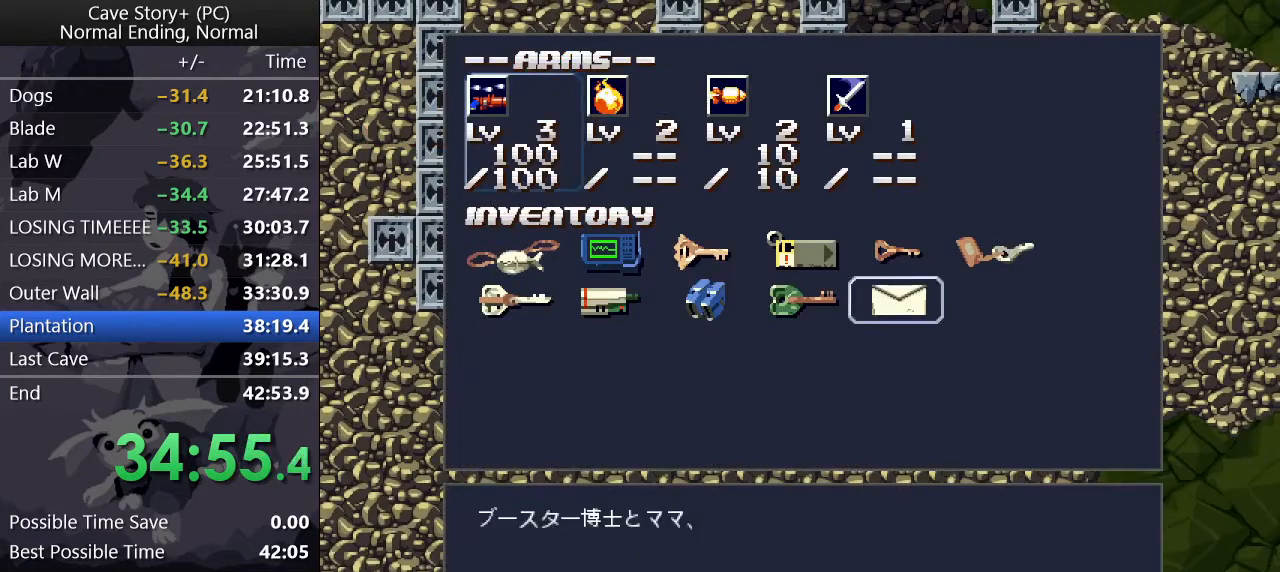
{"keys": ["x"], "events": [[50, "x", "down"], [50, "z", "up"], [100, "z", "down"], [150, "x", "up"], [200, "x", "down"], [200, "z", "up"], [233, "z", "down"], [283, "x", "up"], [333, "x", "down"], [333, "z", "up"], [367, "z", "down"], [417, "x", "up"], [417, "z", "up"], [467, "x", "down"]]}
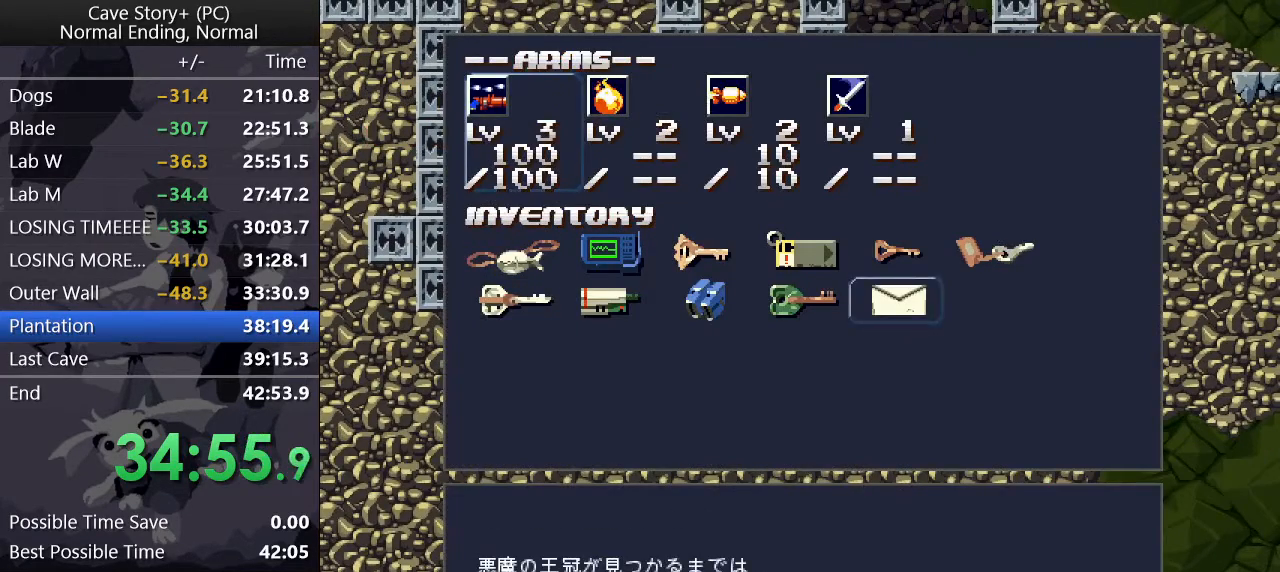
{"keys": ["x", "z"], "events": [[17, "x", "up"], [17, "z", "down"], [67, "x", "down"], [67, "z", "up"], [117, "z", "down"], [167, "x", "up"], [200, "x", "down"], [200, "z", "up"], [250, "z", "down"], [300, "x", "up"], [300, "z", "up"], [350, "x", "down"], [350, "z", "down"], [400, "x", "up"], [450, "x", "down"], [450, "z", "up"], [483, "z", "down"]]}
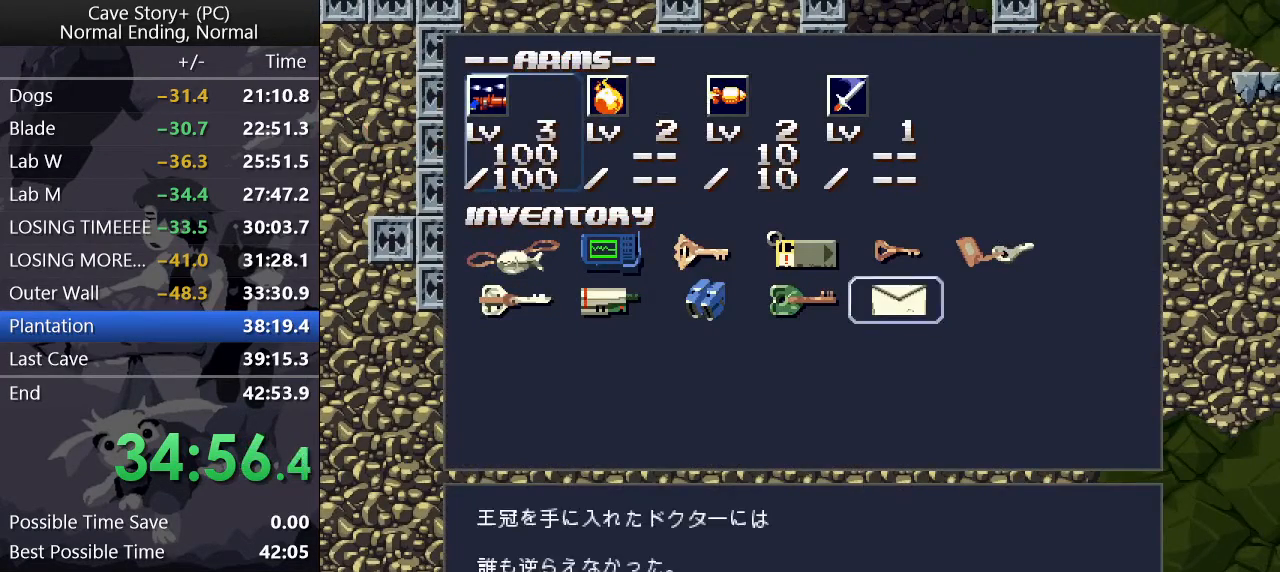
{"keys": [], "events": [[33, "x", "up"], [83, "x", "down"], [83, "z", "up"], [133, "x", "up"], [133, "z", "down"], [167, "x", "down"], [167, "z", "up"], [217, "z", "down"], [267, "x", "up"], [267, "z", "up"], [317, "x", "down"], [317, "z", "down"], [367, "x", "up"], [417, "x", "down"], [417, "z", "up"], [467, "z", "down"], [500, "x", "up"], [500, "z", "up"]]}
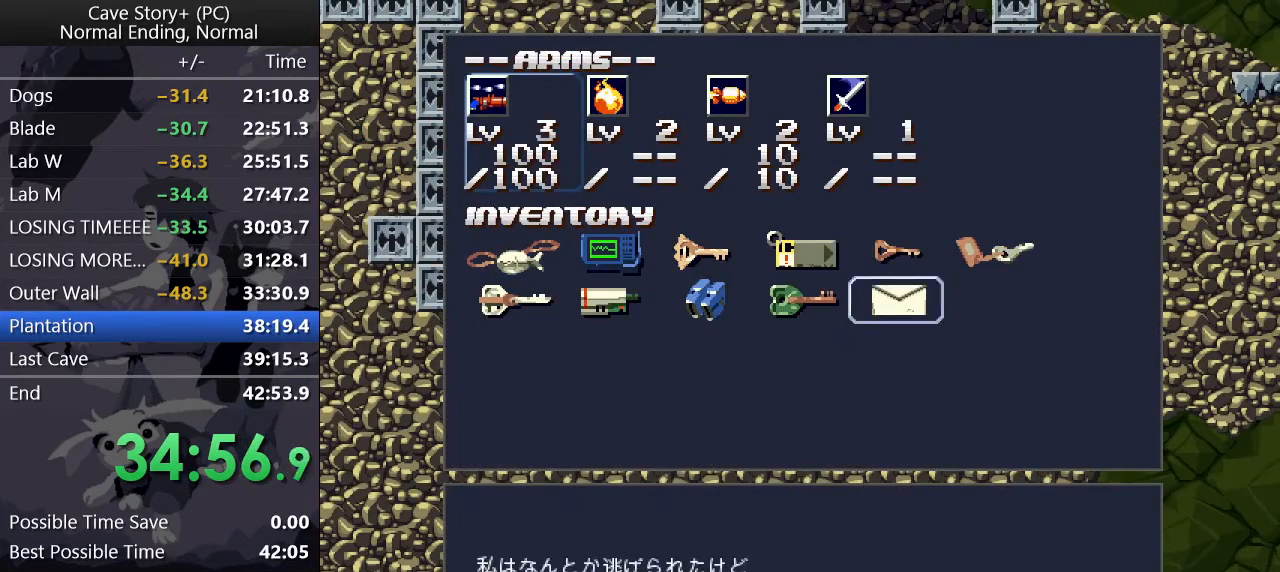
{"keys": [], "events": [[50, "x", "down"], [50, "z", "down"], [100, "x", "up"], [150, "x", "down"], [150, "z", "up"], [183, "z", "down"], [233, "x", "up"], [283, "x", "down"], [333, "x", "up"], [383, "x", "down"], [383, "z", "up"], [433, "x", "up"], [433, "z", "down"], [467, "z", "up"]]}
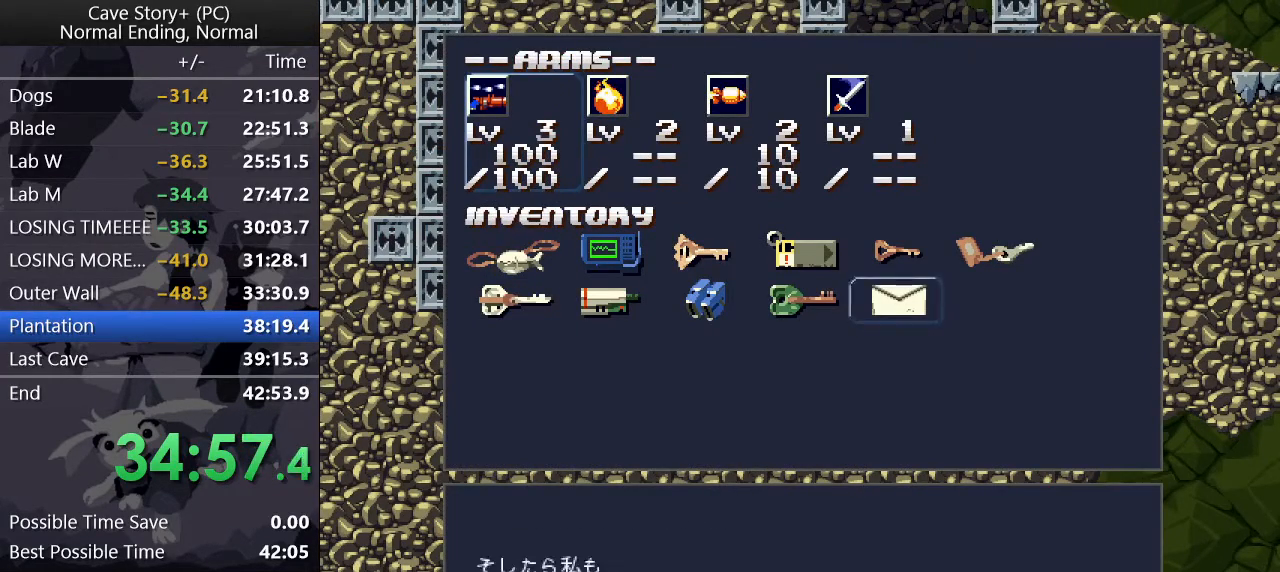
{"keys": ["x"], "events": [[17, "x", "down"], [17, "z", "down"], [67, "x", "up"], [117, "x", "down"], [117, "z", "up"], [167, "x", "up"], [167, "z", "down"], [217, "x", "down"], [217, "z", "up"], [250, "x", "up"], [383, "x", "down"]]}
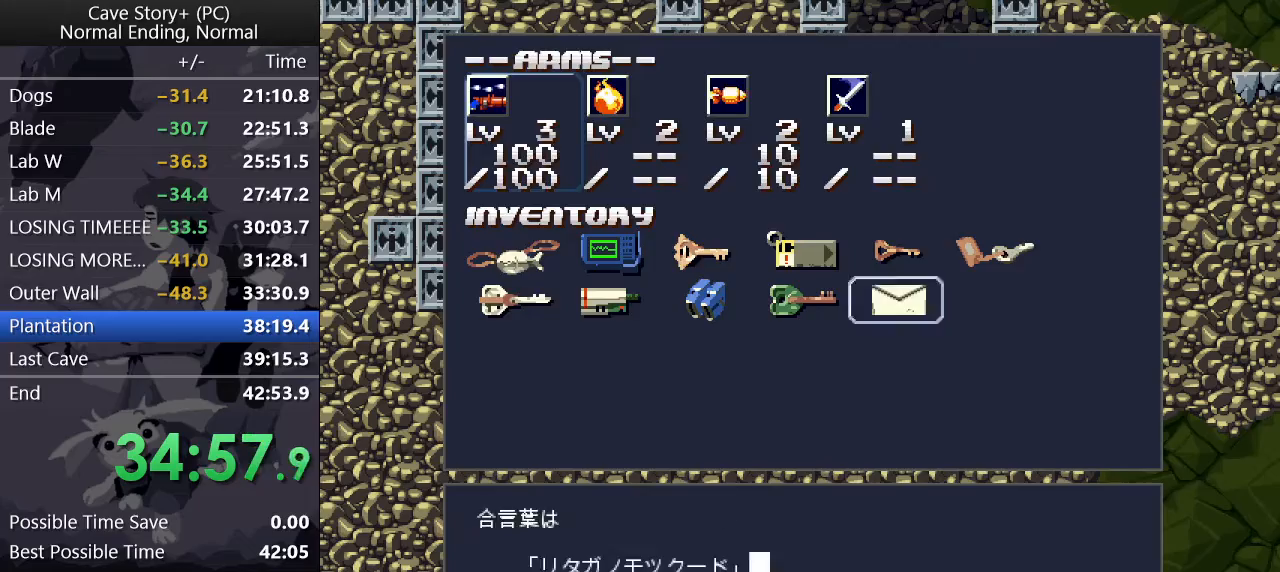
{"keys": ["z"], "events": [[33, "x", "up"], [83, "x", "down"], [183, "x", "up"], [267, "x", "down"], [317, "x", "up"], [367, "down", "down"], [500, "down", "up"], [500, "z", "down"]]}
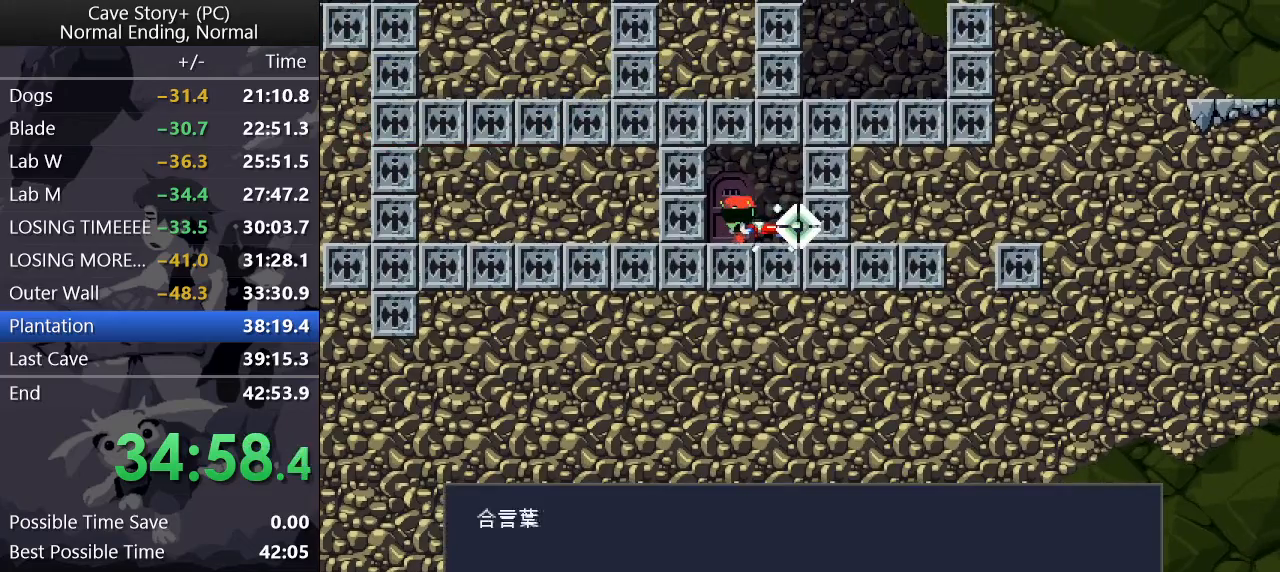
{"keys": ["left", "z"], "events": [[50, "x", "down"], [100, "left", "down"], [133, "x", "up"], [233, "x", "down"], [283, "x", "up"], [333, "x", "down"], [383, "x", "up"], [433, "x", "down"], [467, "x", "up"]]}
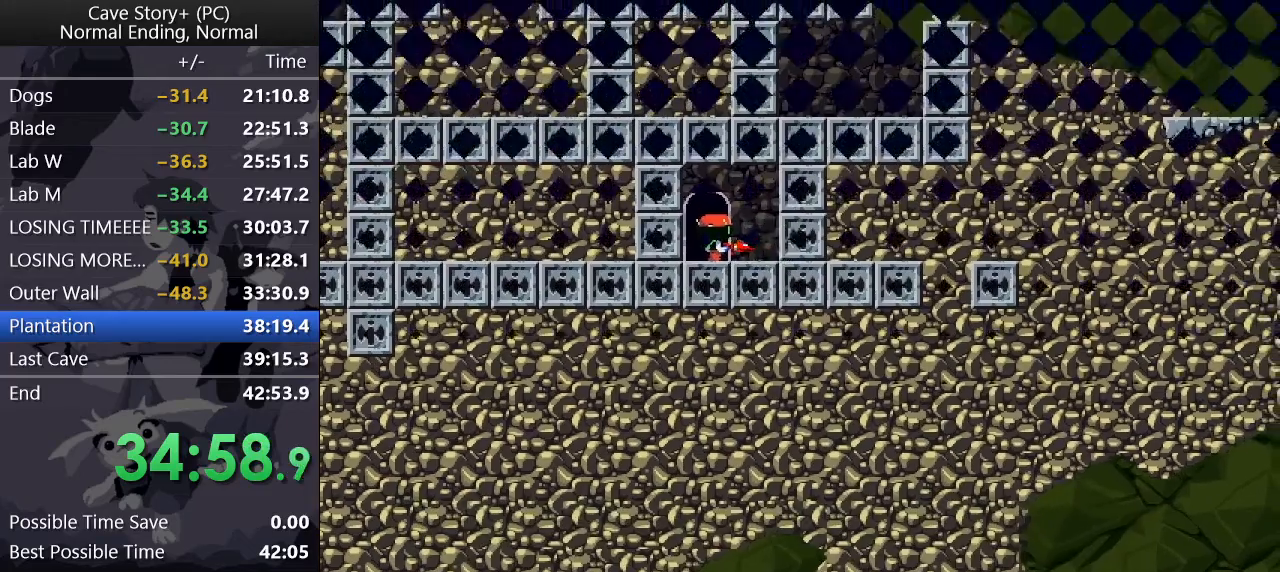
{"keys": ["left", "z"], "events": [[17, "x", "down"], [67, "x", "up"], [100, "x", "down"], [150, "x", "up"]]}
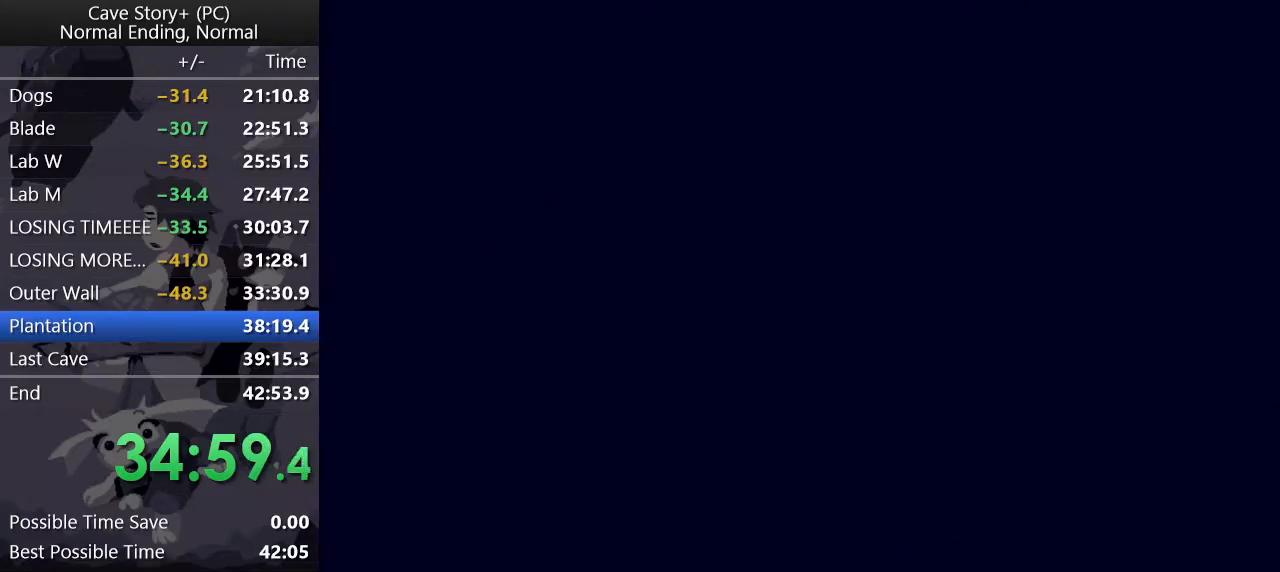
{"keys": ["left", "z"], "events": []}
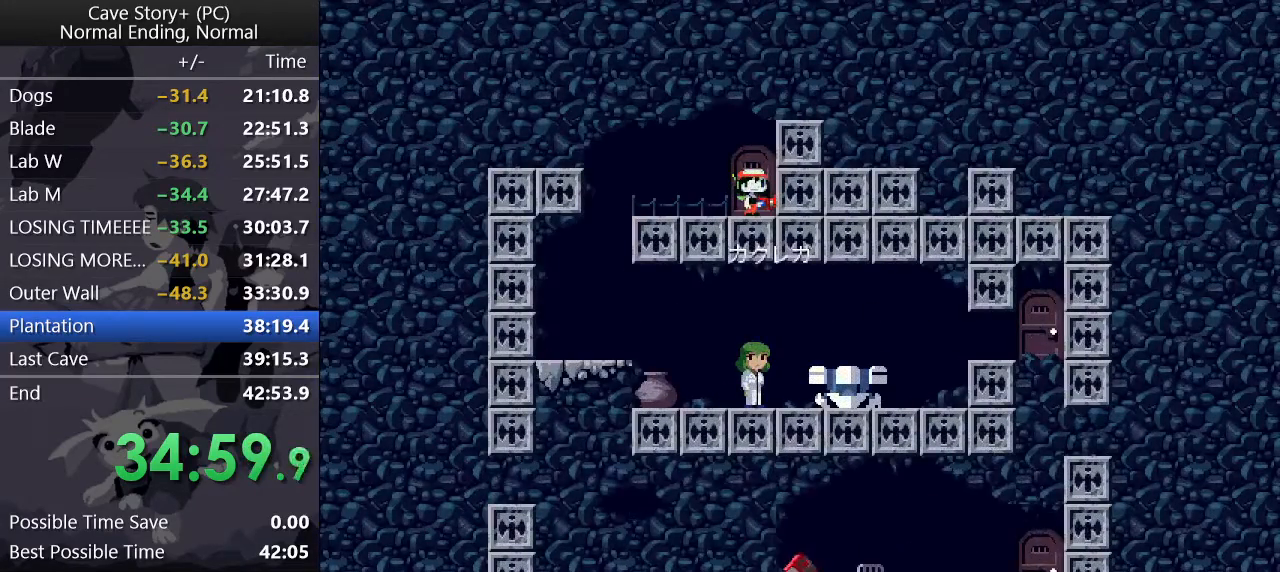
{"keys": ["left", "z"], "events": [[100, "z", "up"], [283, "z", "down"], [333, "z", "up"], [383, "z", "down"]]}
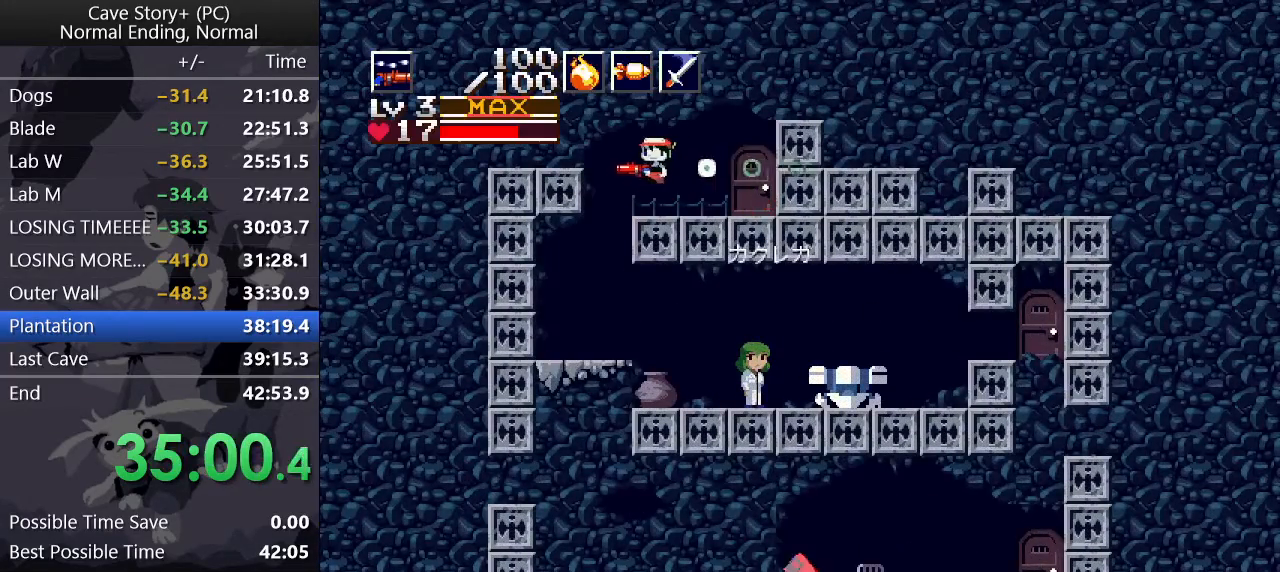
{"keys": ["right"], "events": [[17, "z", "up"], [150, "down", "down"], [150, "left", "up"], [200, "z", "down"], [250, "right", "down"], [250, "z", "up"], [300, "down", "up"]]}